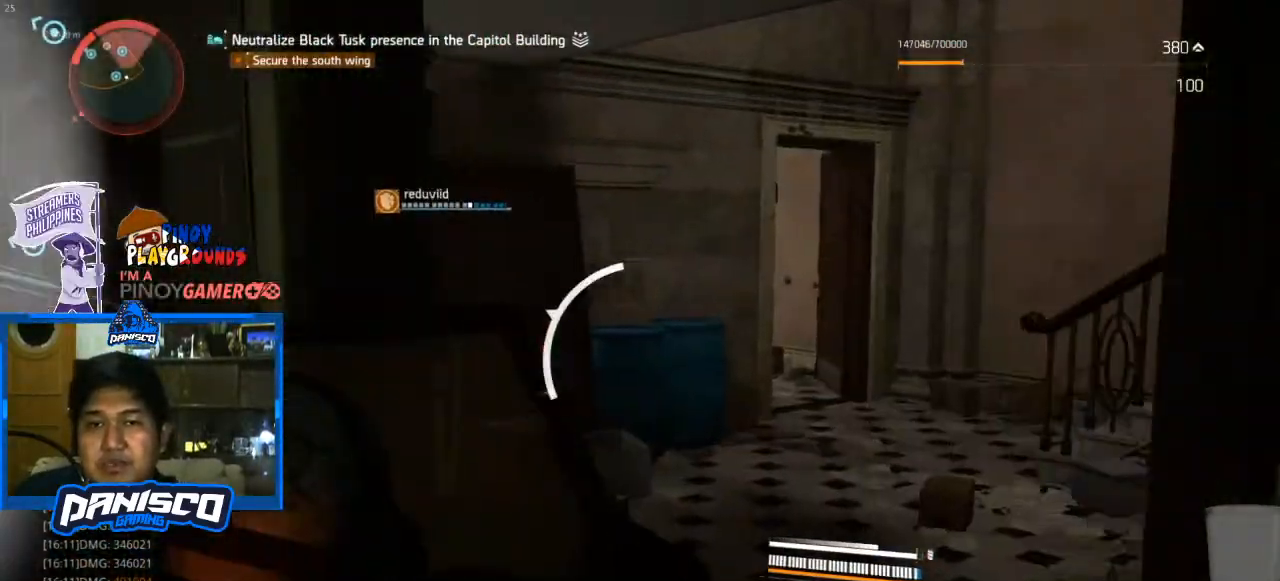
Gameplay with keyboard and mouse; each line is a JSON object with the keys and mouse buttons held at the frame after it. "events" lists presses ("down") and releases ("up") of "1", "2", "3", "4", "5", "a", "alt", "c", "caps_lock", "ctrl", "d", "e", "f", "g", "q", "r", "s", "shift", "space", "t", "tab", "v", "w", "x", "z", "mouse_left", "mouse_wheel" and "mouse_right" between this image and that frame as [ms after this image, input, new state], when the widget could be followed in between. "mouse_left", "mouse_wheel", "mouse_right" = the "left", "wheel", "right" buttons of the "mouse" list. No other keys are recorded. "wheel" means that the mouse wheel is clicked or scrolled. Not read: mouse_move.
{"keys": ["e", "w"], "mouse": [], "events": [[333, "d", "up"], [467, "e", "down"]]}
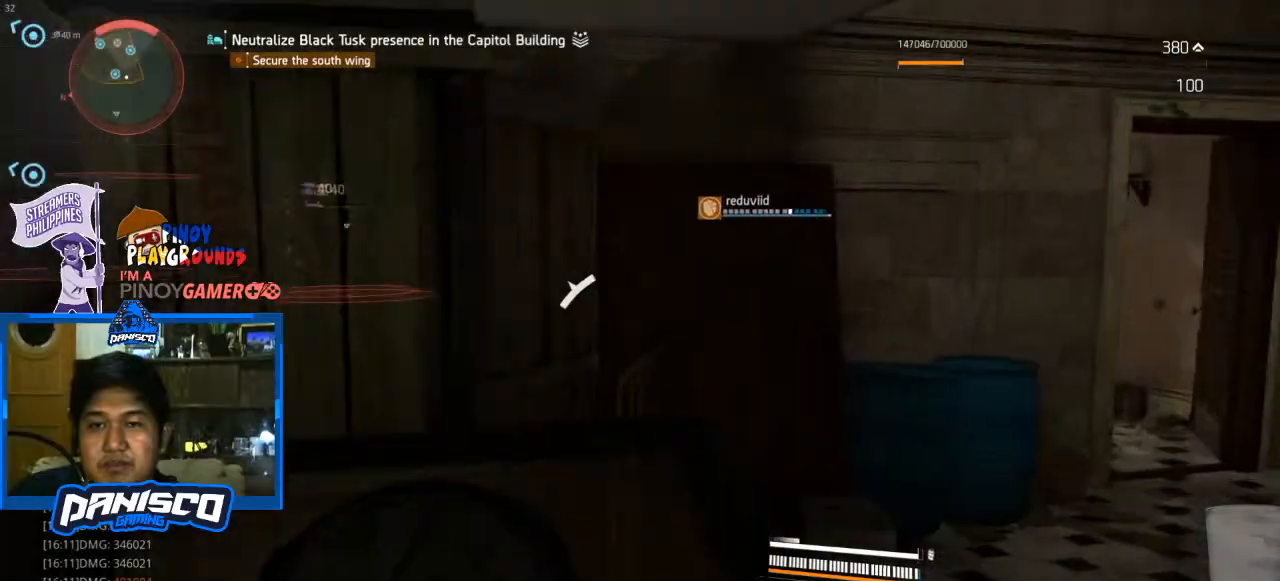
{"keys": ["shift", "w"], "mouse": [], "events": [[67, "e", "up"], [200, "d", "down"], [500, "d", "up"], [500, "shift", "down"]]}
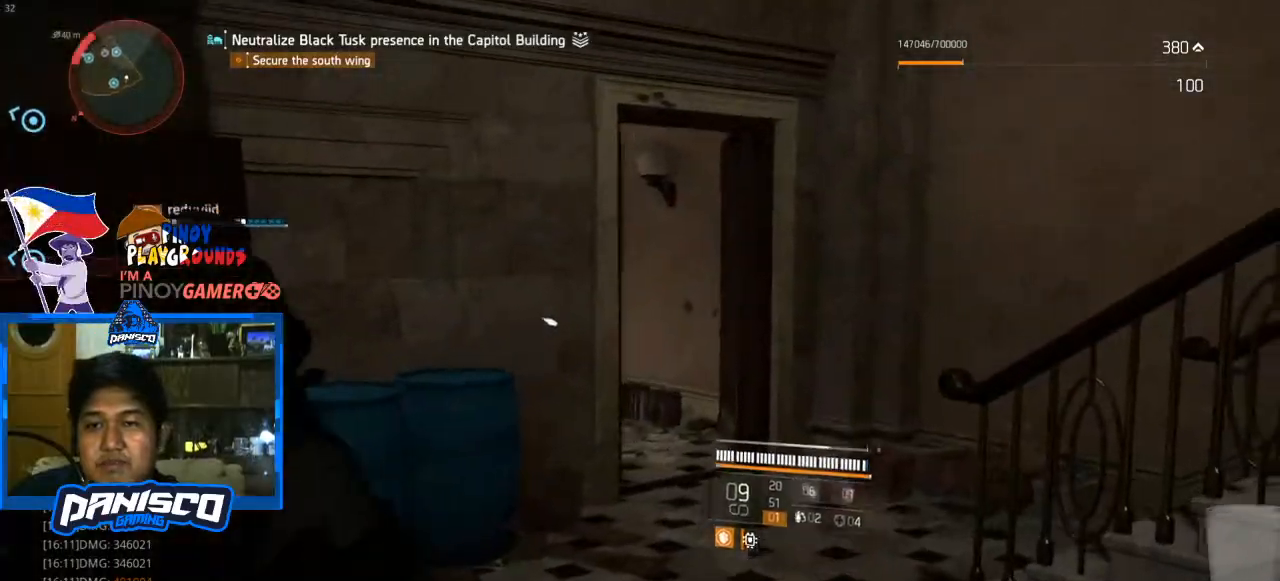
{"keys": ["w"], "mouse": [], "events": [[133, "shift", "up"]]}
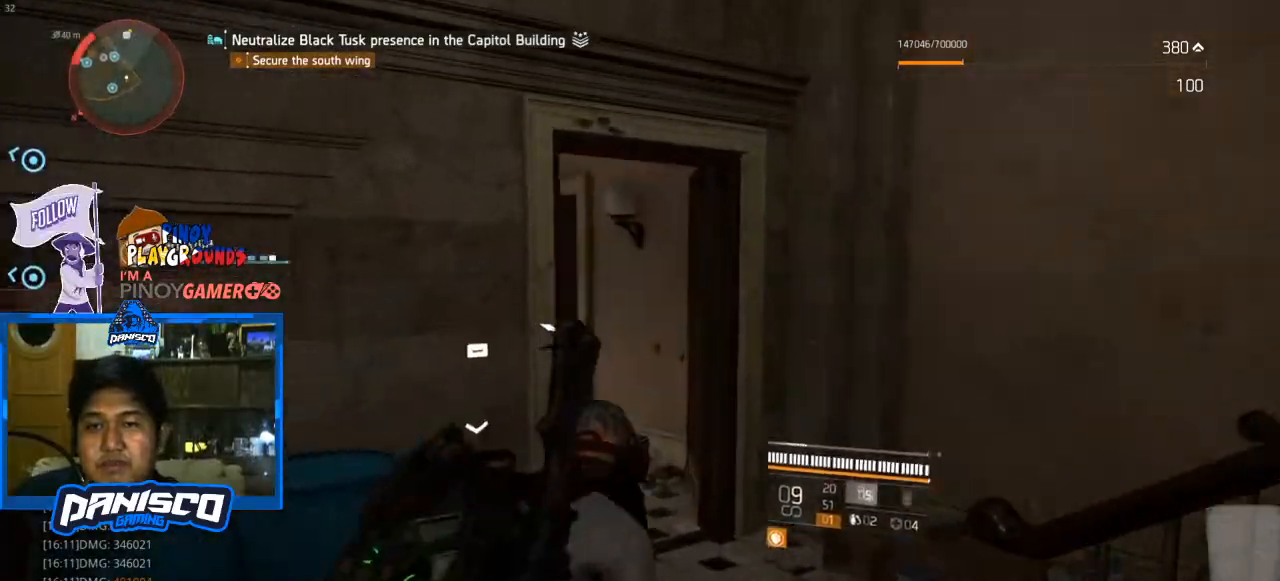
{"keys": ["w"], "mouse": [], "events": [[200, "d", "down"], [500, "d", "up"]]}
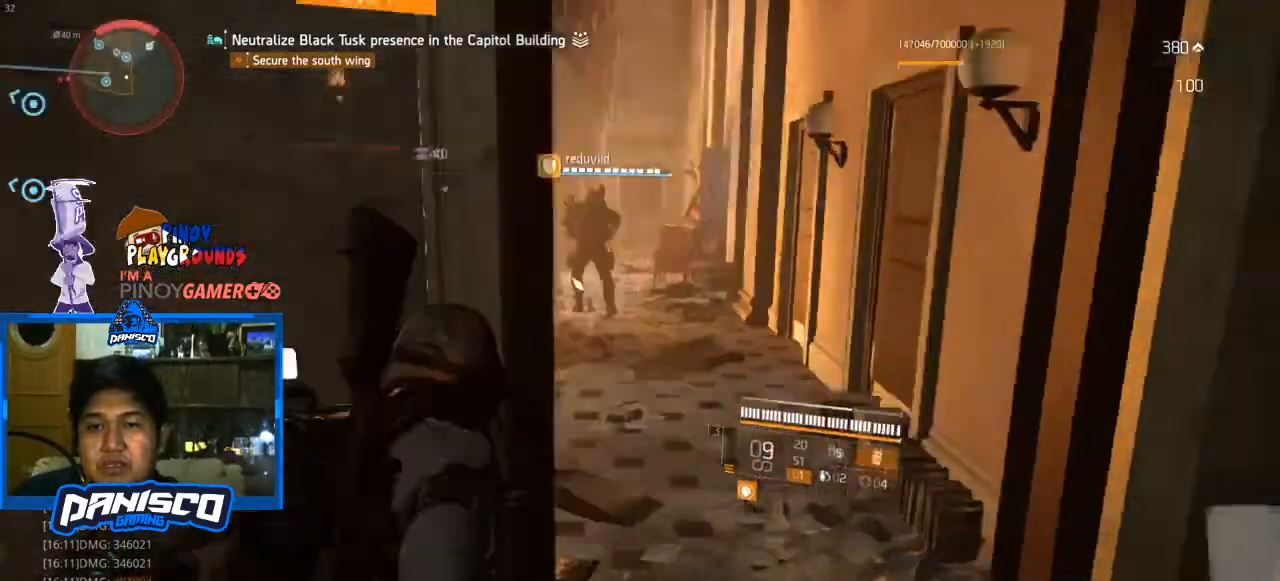
{"keys": ["d", "w"], "mouse": [], "events": [[167, "e", "down"], [300, "e", "up"], [433, "d", "down"]]}
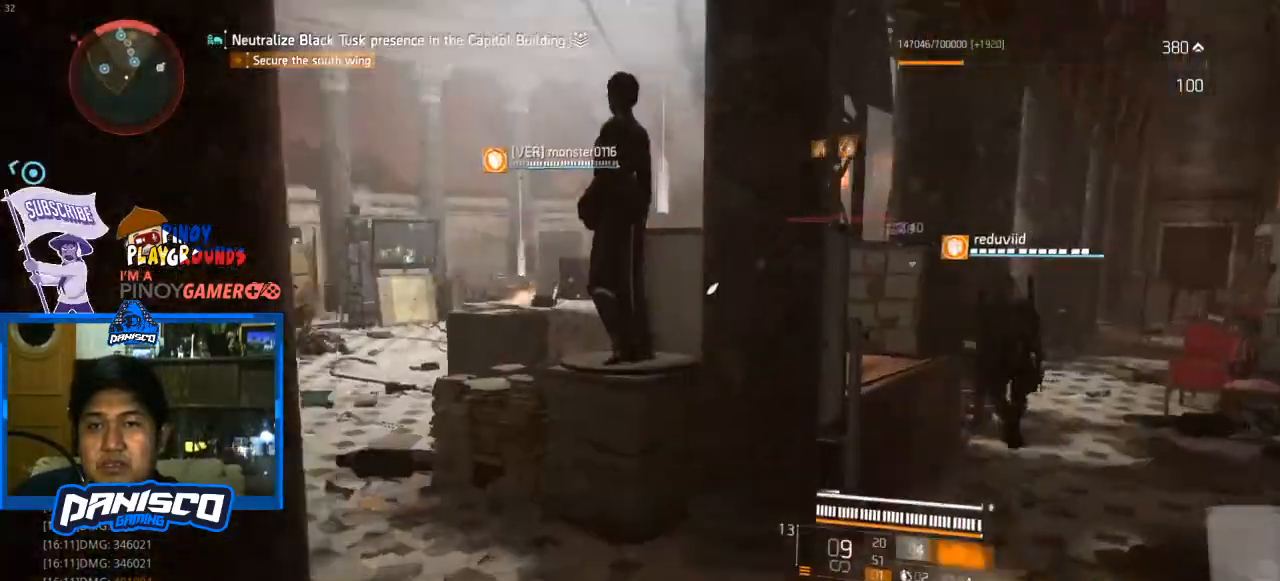
{"keys": ["d"], "mouse": [], "events": [[300, "w", "up"]]}
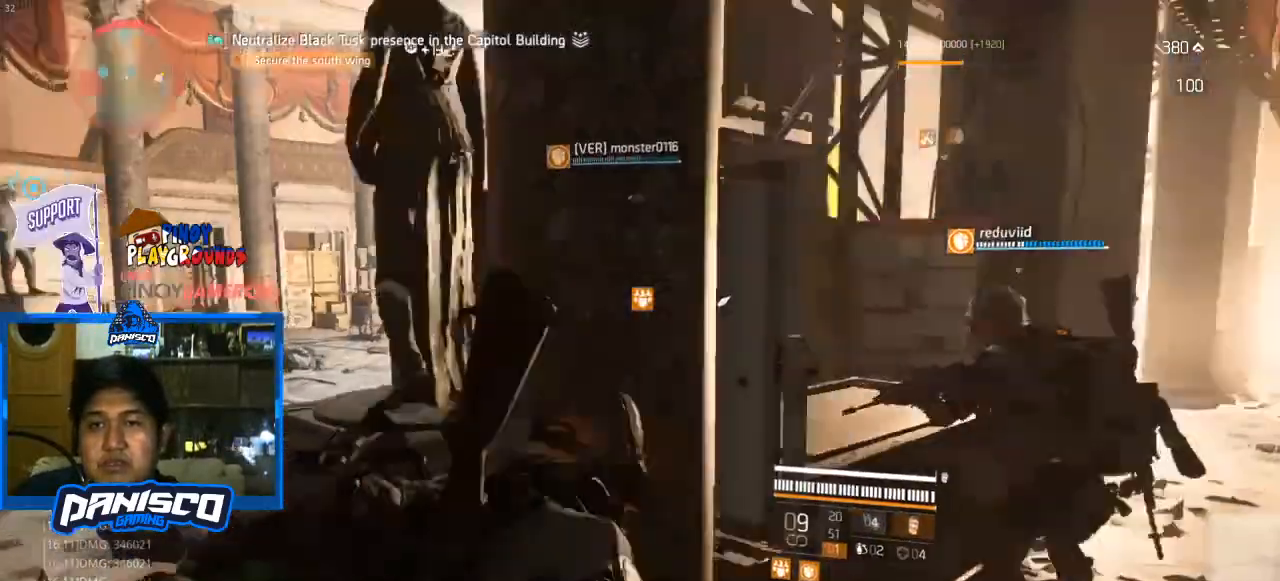
{"keys": ["a"], "mouse": [], "events": [[333, "a", "down"], [367, "d", "up"]]}
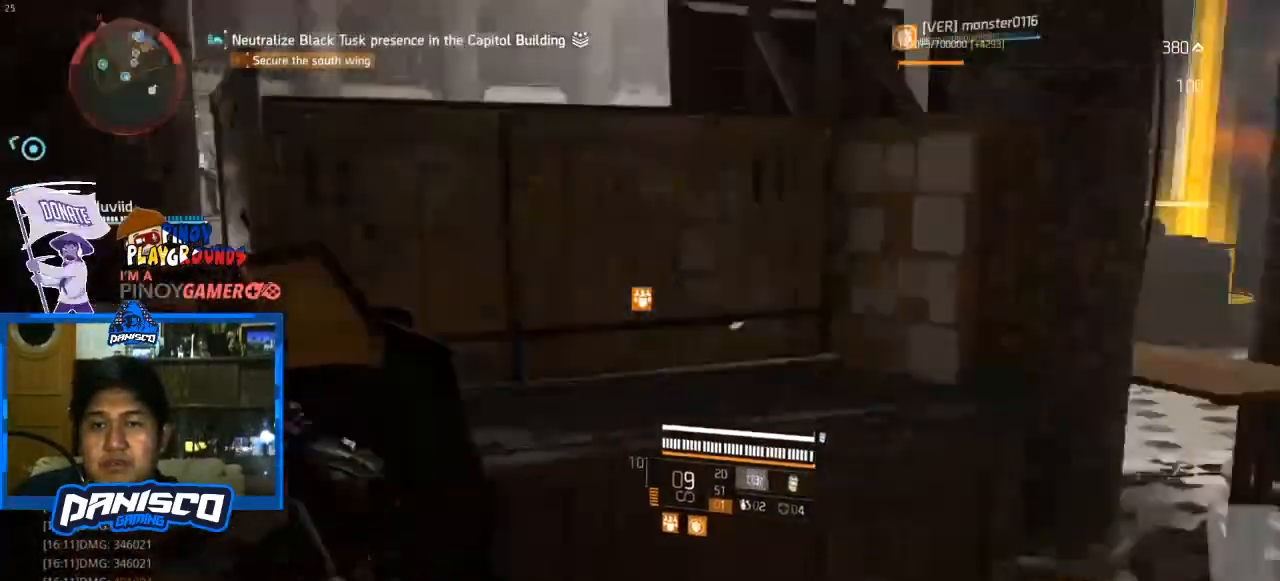
{"keys": ["a"], "mouse": [], "events": []}
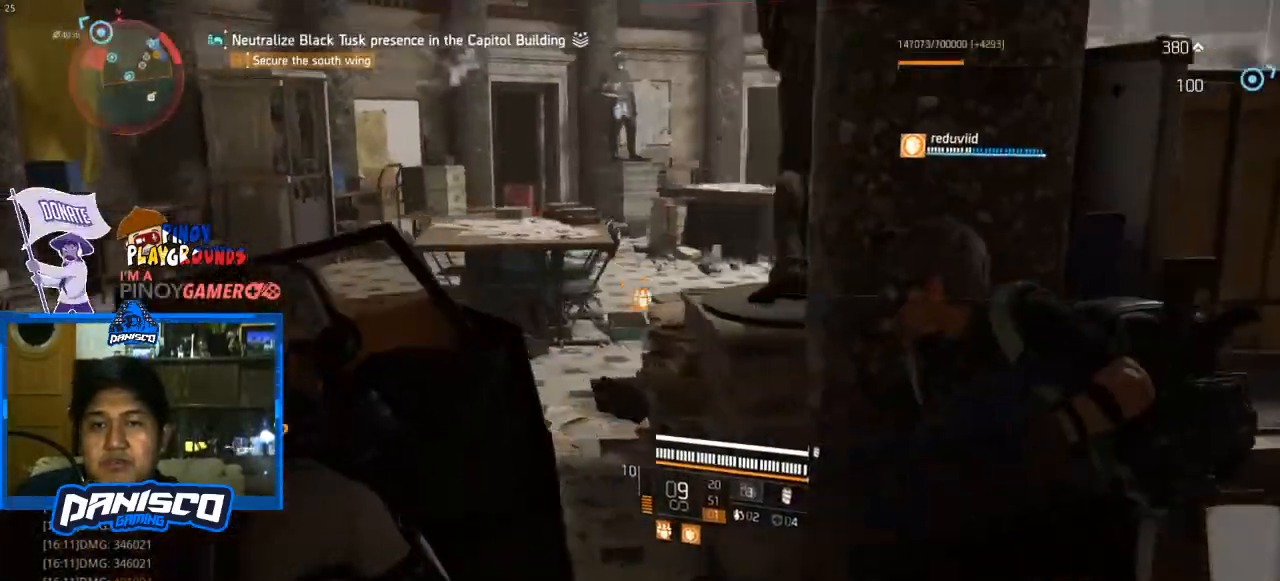
{"keys": ["d"], "mouse": [], "events": [[200, "w", "down"], [400, "a", "up"], [467, "d", "down"], [500, "w", "up"]]}
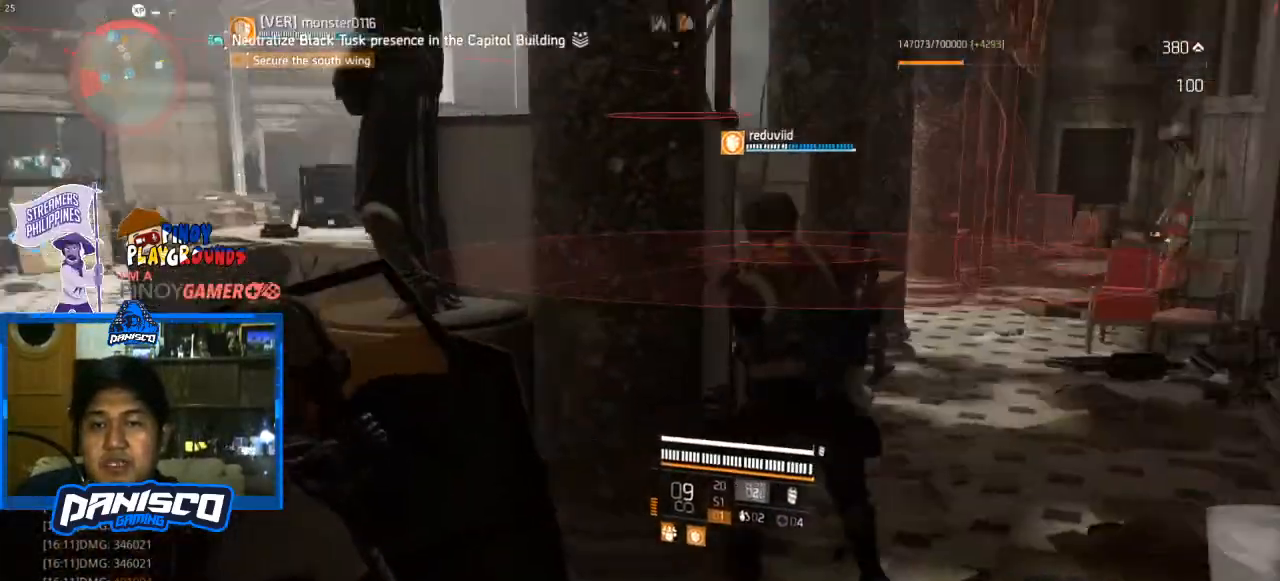
{"keys": ["d", "w"], "mouse": [], "events": [[333, "w", "down"]]}
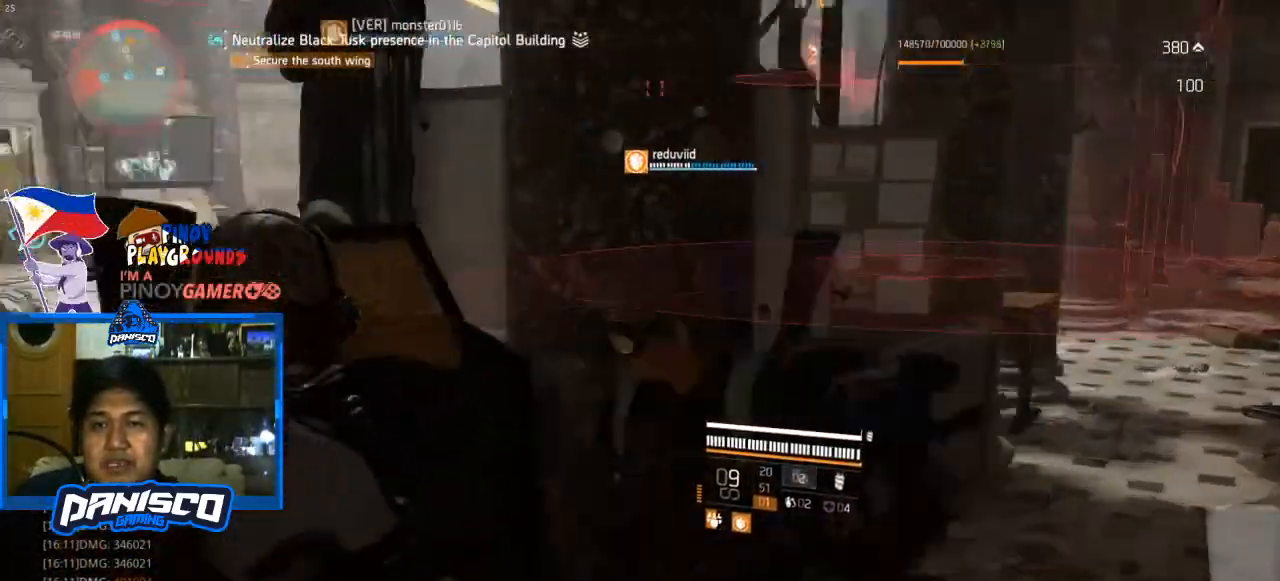
{"keys": ["d", "w"], "mouse": [], "events": []}
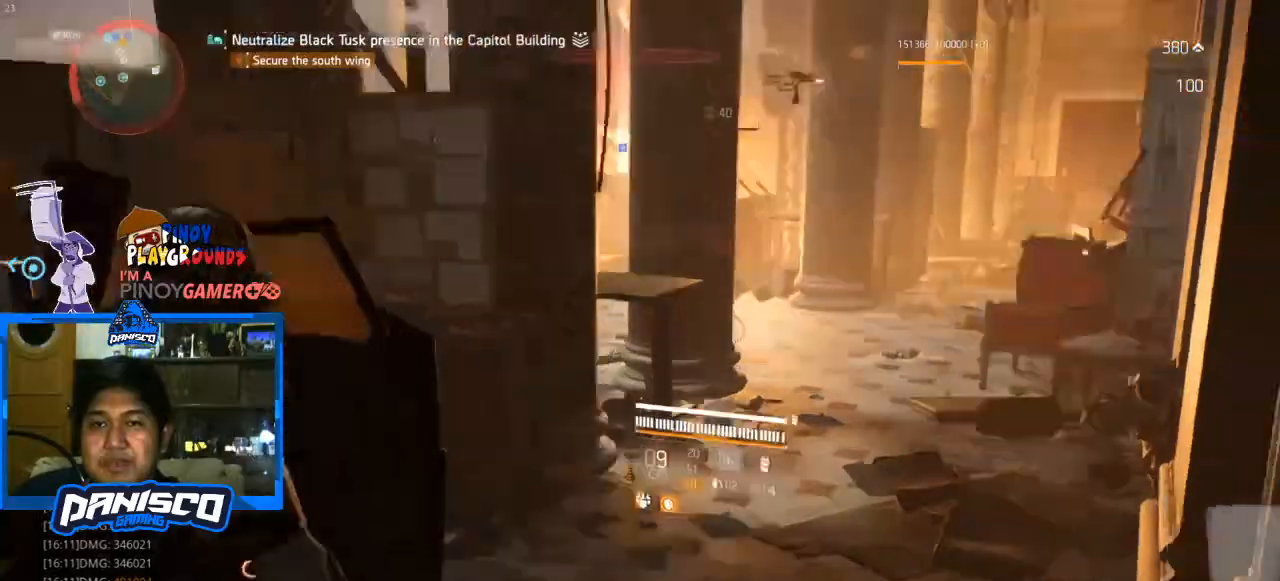
{"keys": ["w"], "mouse": [], "events": [[267, "d", "up"]]}
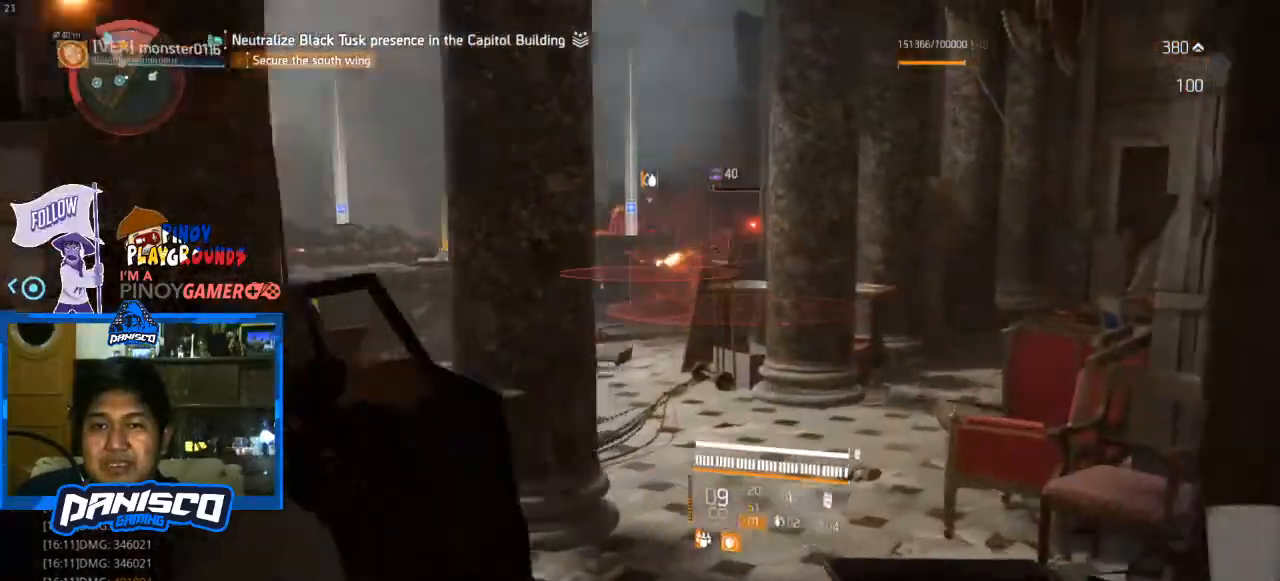
{"keys": ["w"], "mouse": [], "events": [[200, "d", "down"], [367, "d", "up"]]}
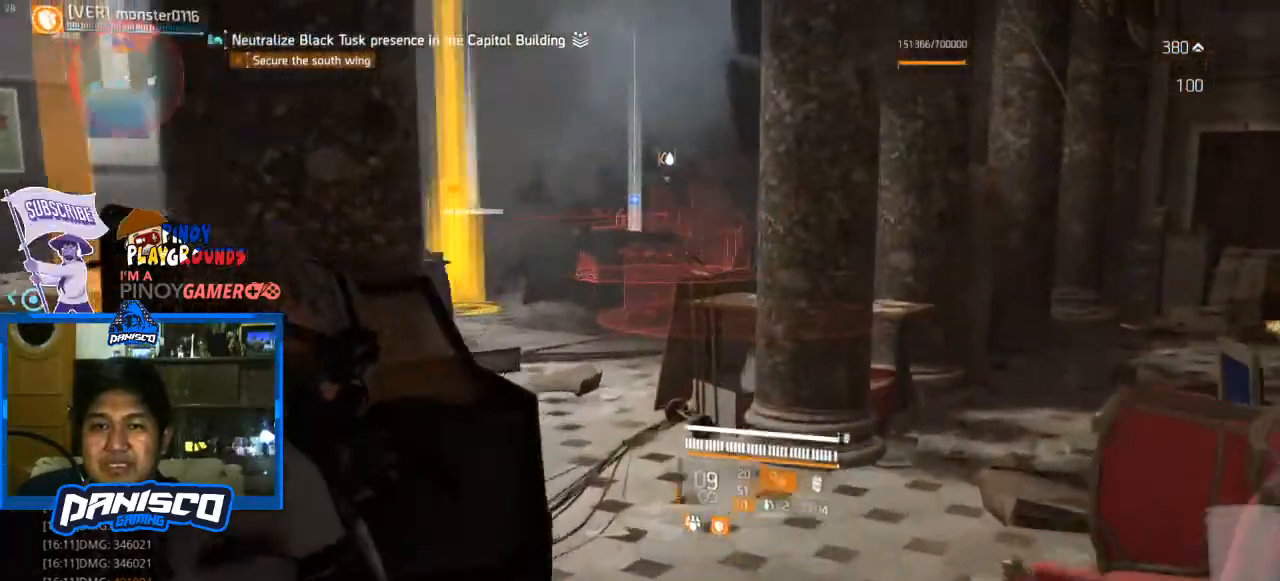
{"keys": ["w"], "mouse": [], "events": []}
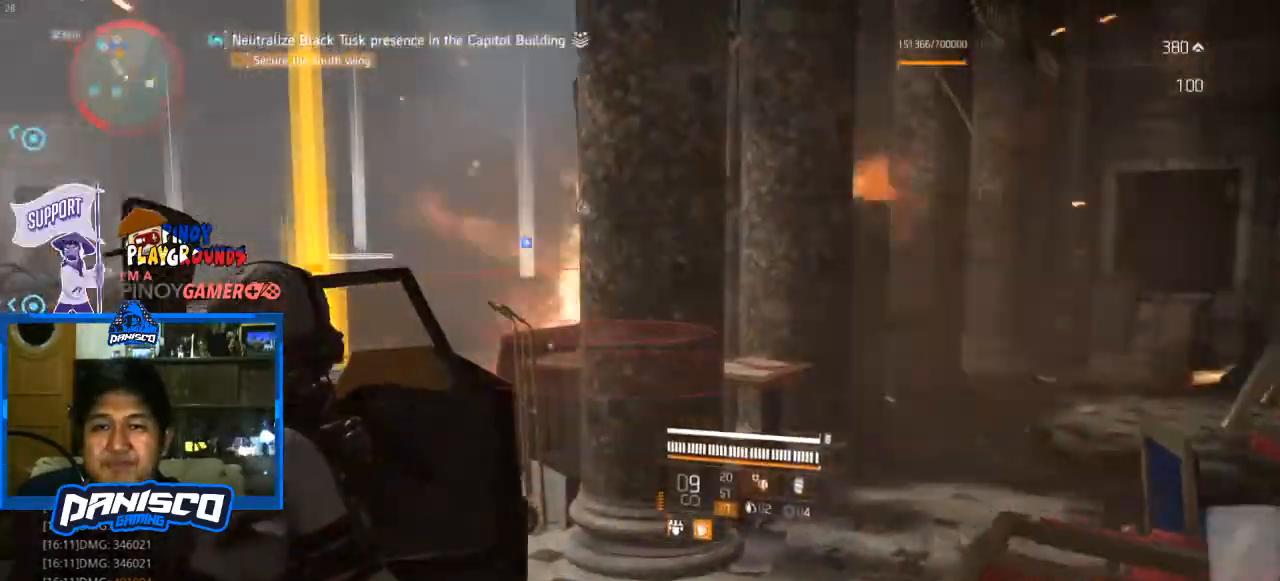
{"keys": ["a", "w"], "mouse": [], "events": [[33, "a", "down"]]}
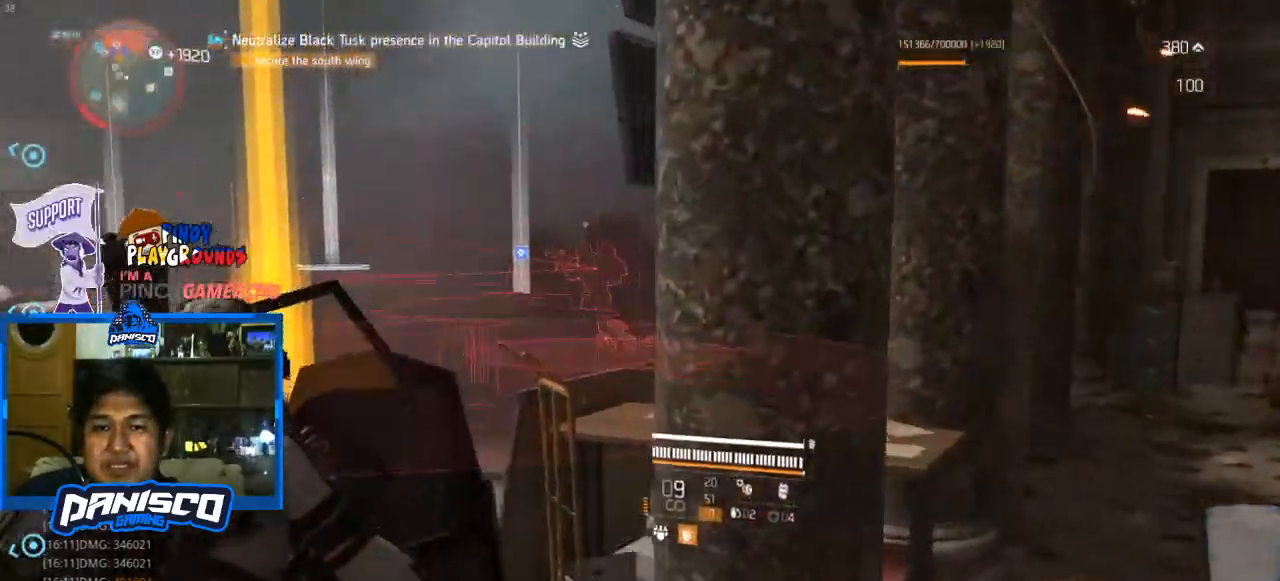
{"keys": ["w"], "mouse": [], "events": [[100, "g", "down"], [233, "g", "up"], [333, "a", "up"]]}
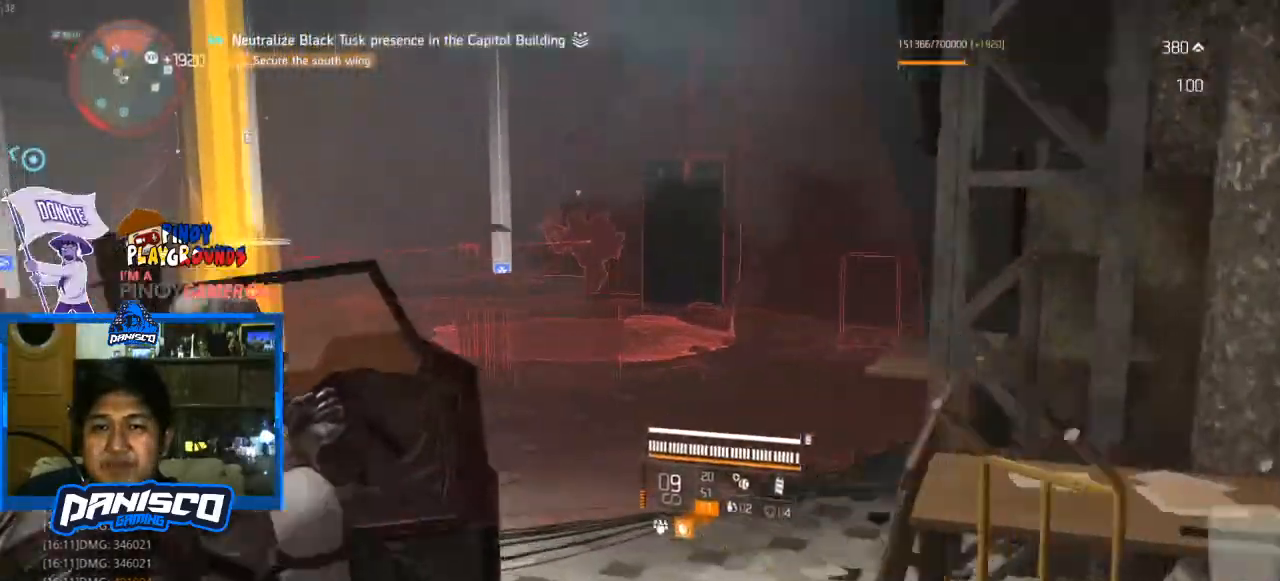
{"keys": ["d", "s"], "mouse": [], "events": [[67, "w", "up"], [200, "mouse_left", "down"], [200, "s", "down"], [300, "mouse_left", "up"], [400, "mouse_left", "down"], [433, "d", "down"], [467, "mouse_left", "up"]]}
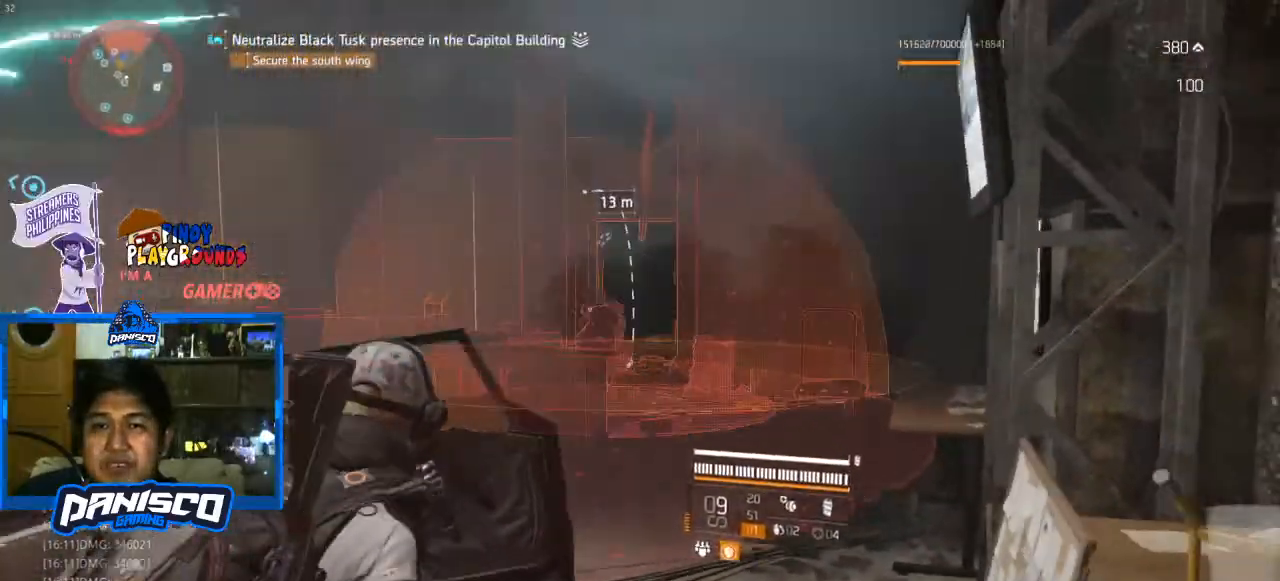
{"keys": ["d", "s"], "mouse": [], "events": []}
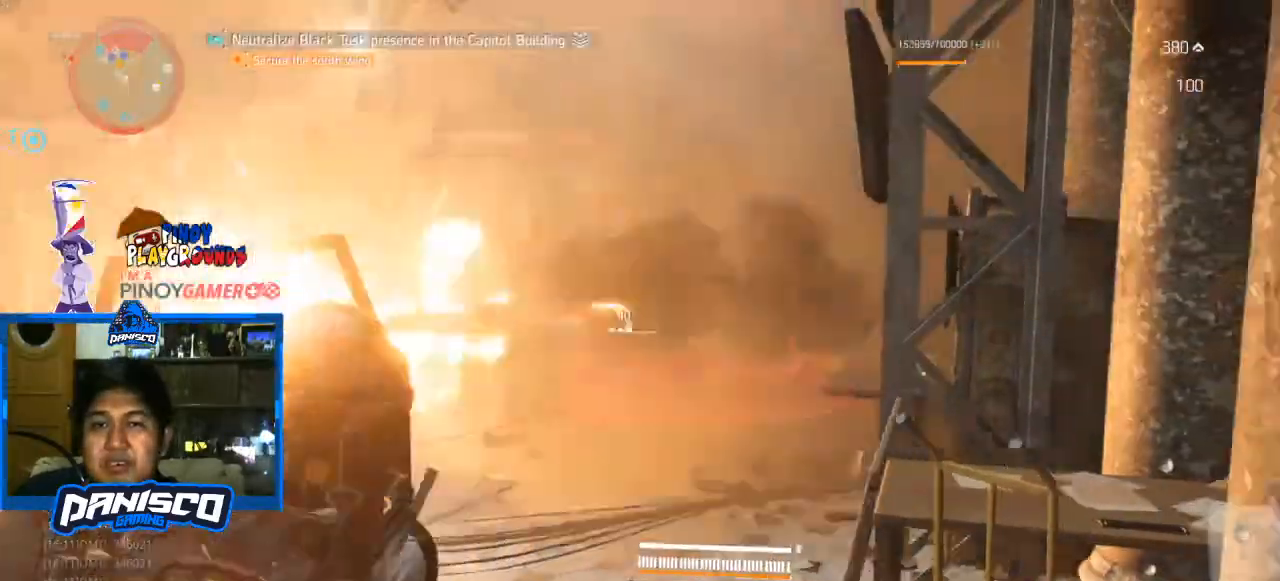
{"keys": ["d", "s"], "mouse": [], "events": []}
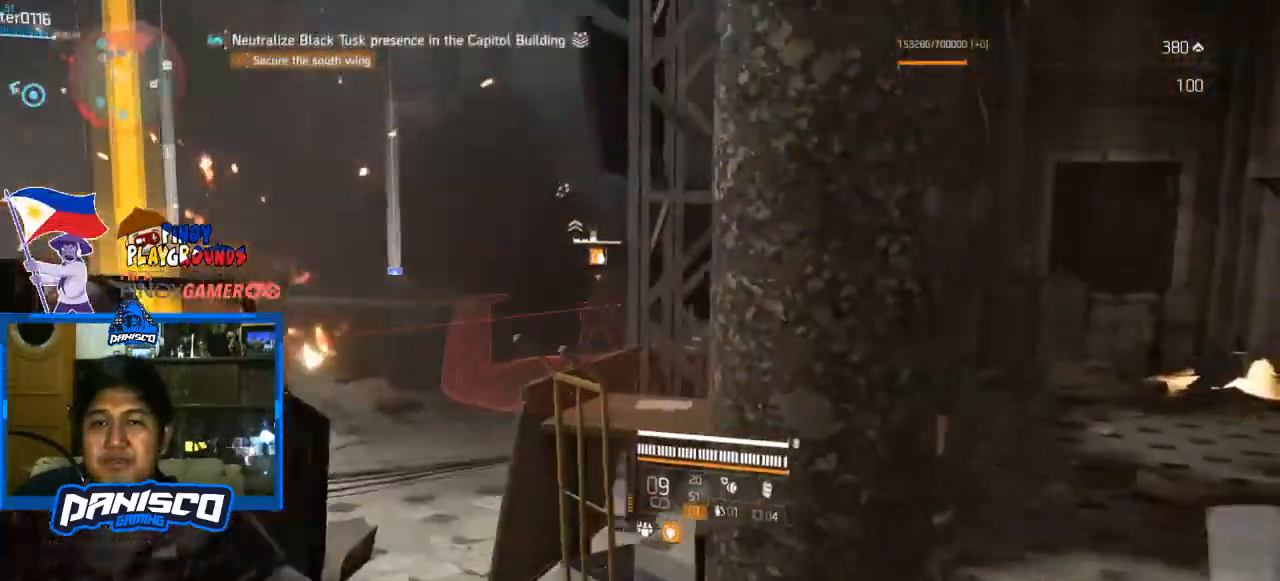
{"keys": ["w"], "mouse": [], "events": [[233, "s", "up"], [400, "w", "down"], [500, "d", "up"]]}
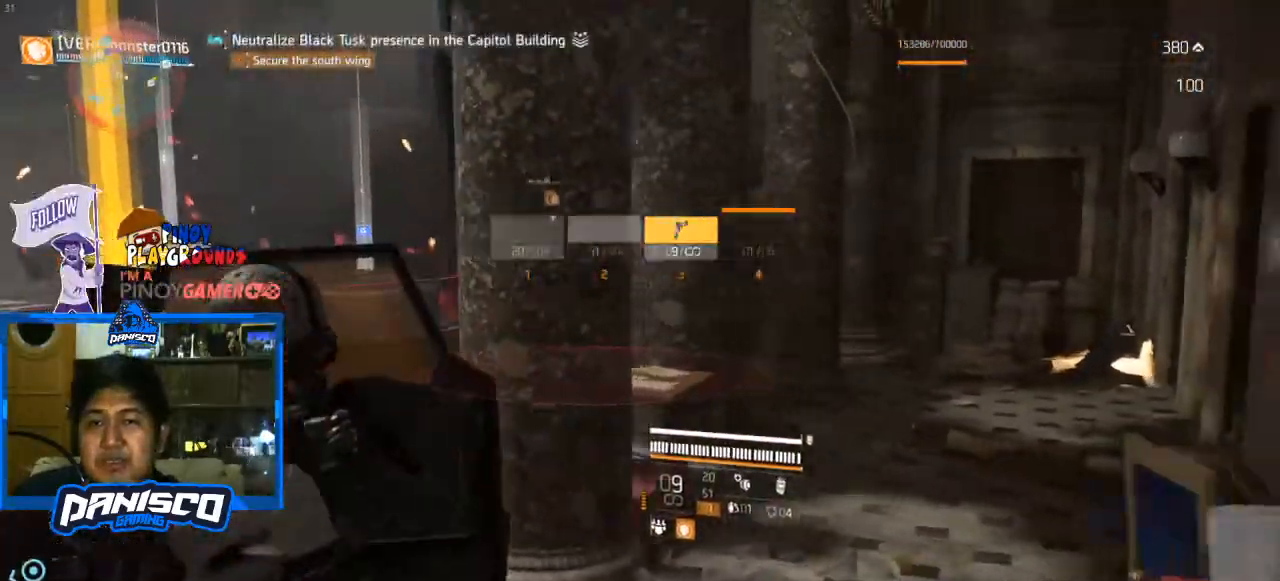
{"keys": ["a", "w"], "mouse": [], "events": [[67, "a", "down"]]}
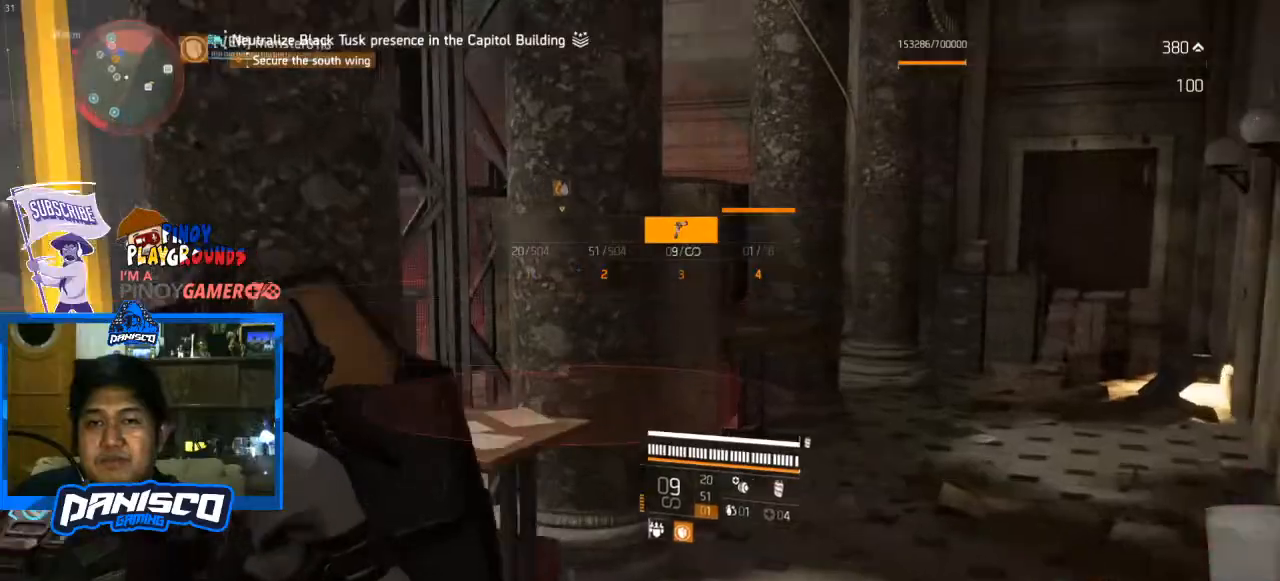
{"keys": ["a"], "mouse": [], "events": [[133, "w", "up"]]}
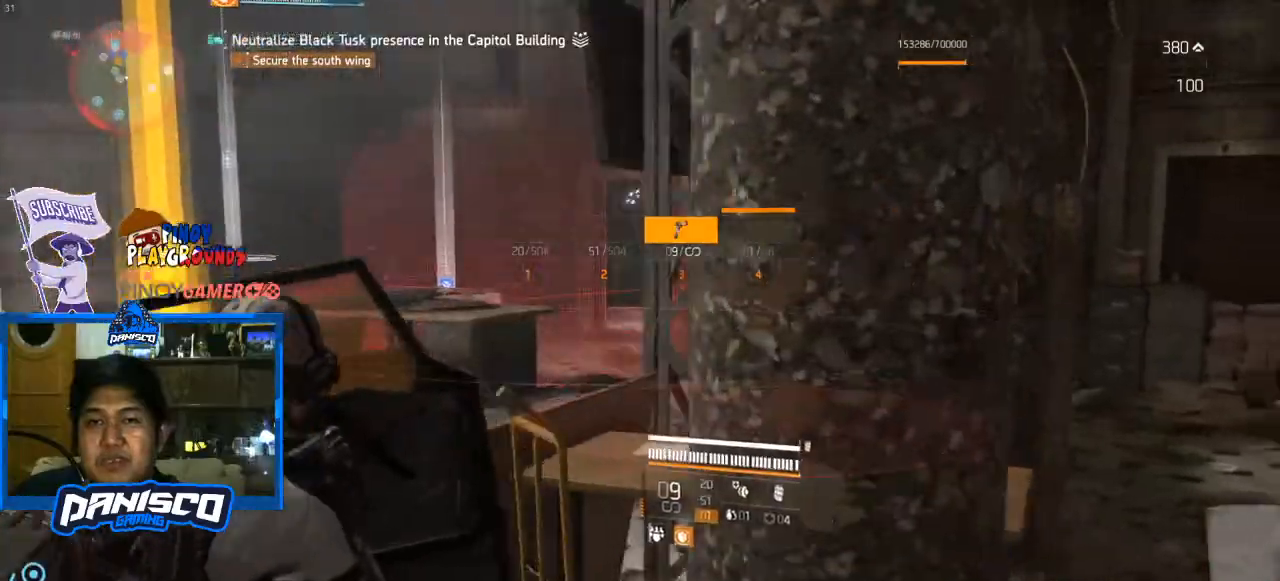
{"keys": ["a", "w"], "mouse": ["right"], "events": [[133, "w", "down"], [267, "mouse_right", "down"]]}
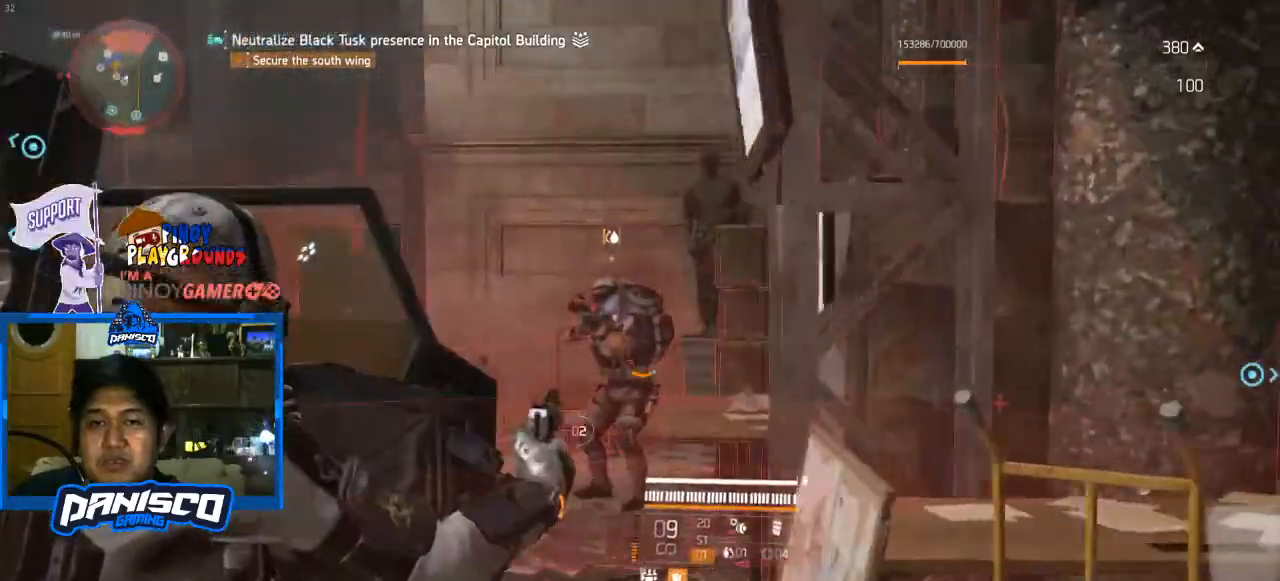
{"keys": ["a", "s"], "mouse": ["right"], "events": [[33, "a", "up"], [33, "mouse_left", "down"], [100, "d", "down"], [133, "w", "up"], [300, "mouse_left", "up"], [367, "d", "up"], [367, "s", "down"], [433, "a", "down"]]}
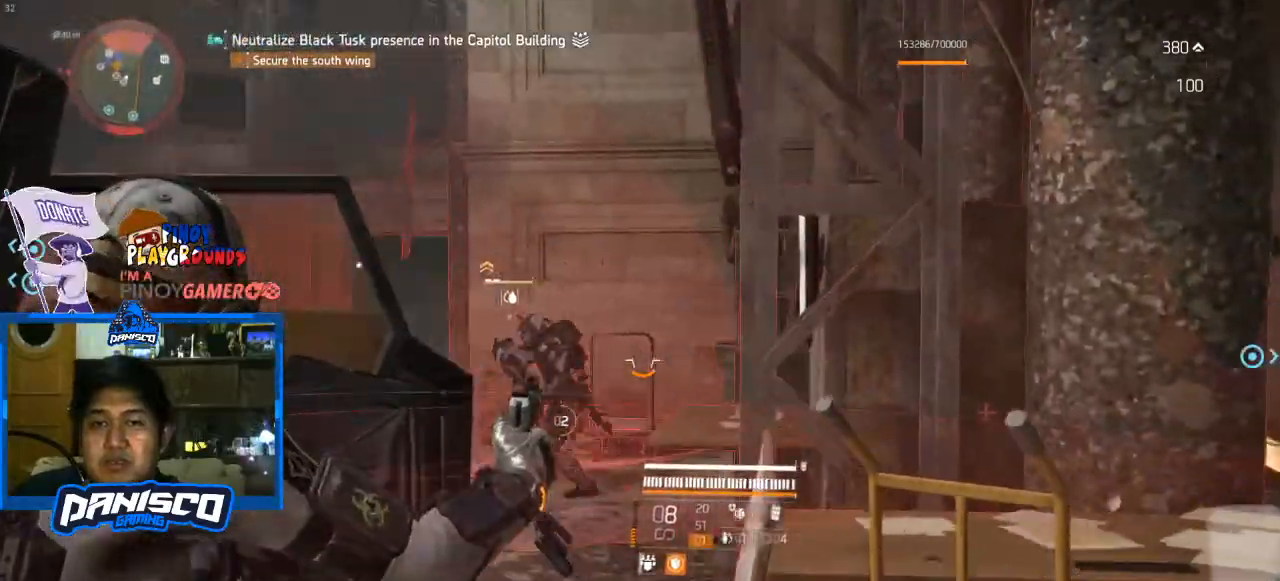
{"keys": ["d", "s"], "mouse": ["left", "right"], "events": [[67, "mouse_left", "down"], [200, "mouse_left", "up"], [233, "a", "up"], [233, "mouse_left", "down"], [367, "mouse_left", "up"], [433, "d", "down"], [433, "mouse_left", "down"]]}
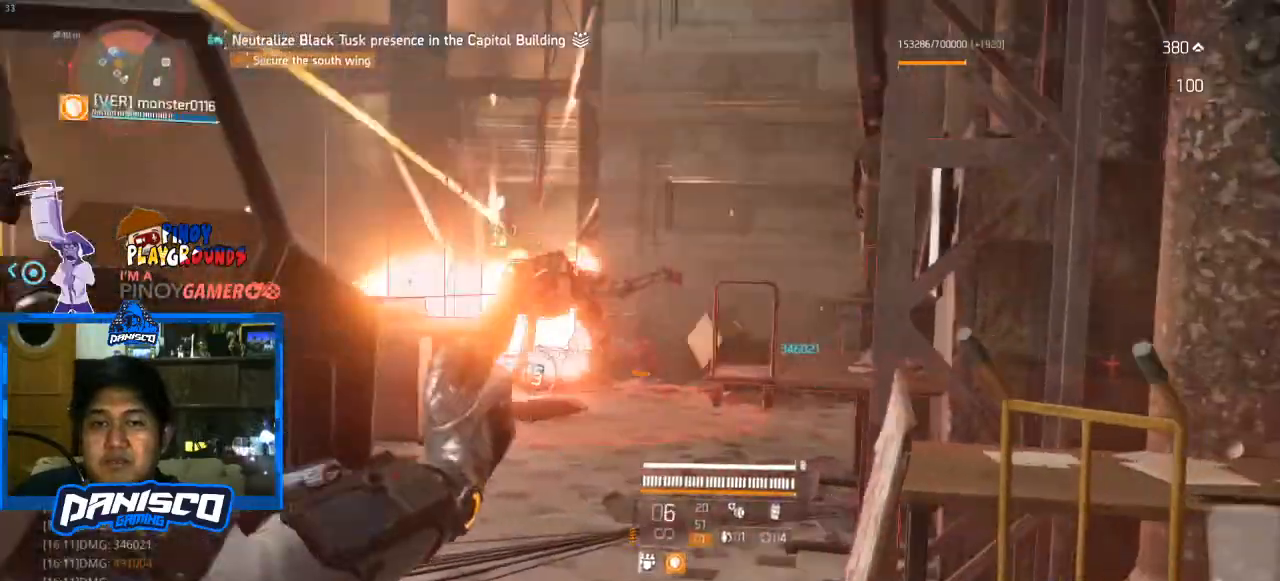
{"keys": ["w"], "mouse": ["right"], "events": [[67, "mouse_left", "up"], [67, "s", "up"], [167, "mouse_left", "down"], [200, "w", "down"], [233, "d", "up"], [300, "mouse_left", "up"], [367, "mouse_left", "down"], [500, "mouse_left", "up"]]}
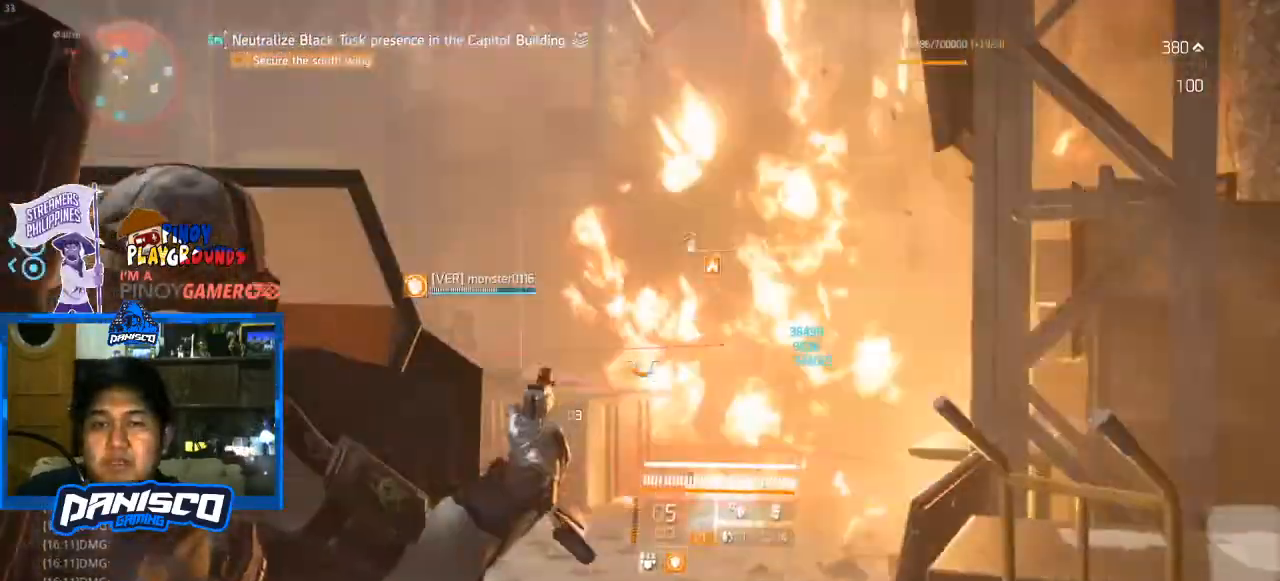
{"keys": ["w"], "mouse": ["left", "right"], "events": [[67, "mouse_left", "down"], [200, "mouse_left", "up"], [467, "mouse_left", "down"]]}
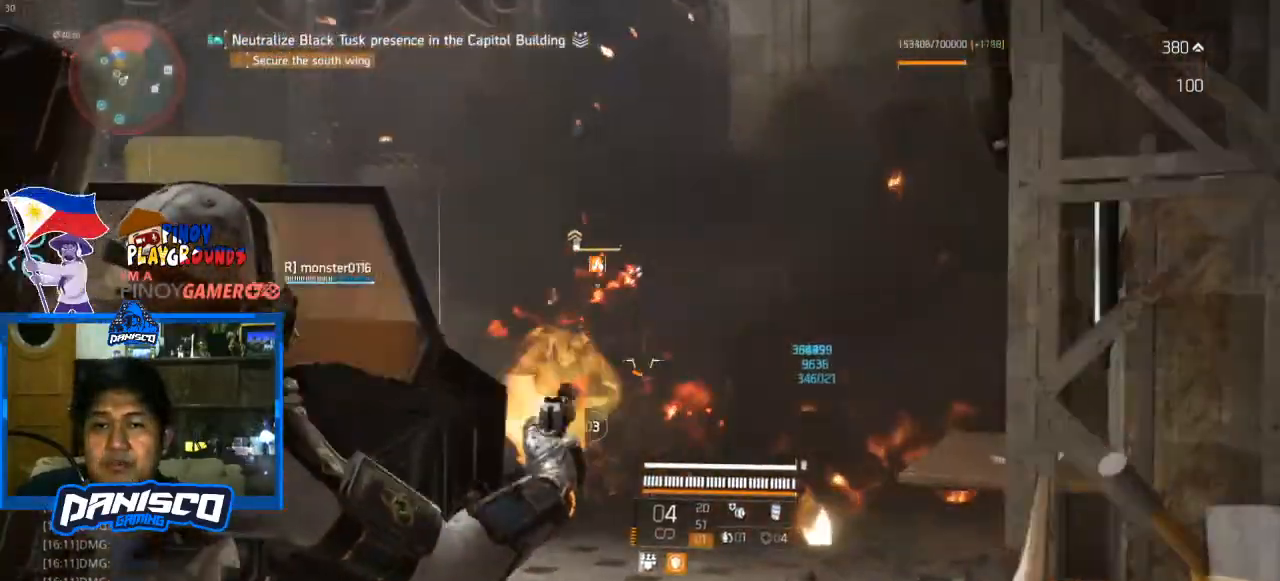
{"keys": ["w"], "mouse": ["right"], "events": [[100, "mouse_left", "up"], [233, "mouse_left", "down"], [500, "mouse_left", "up"]]}
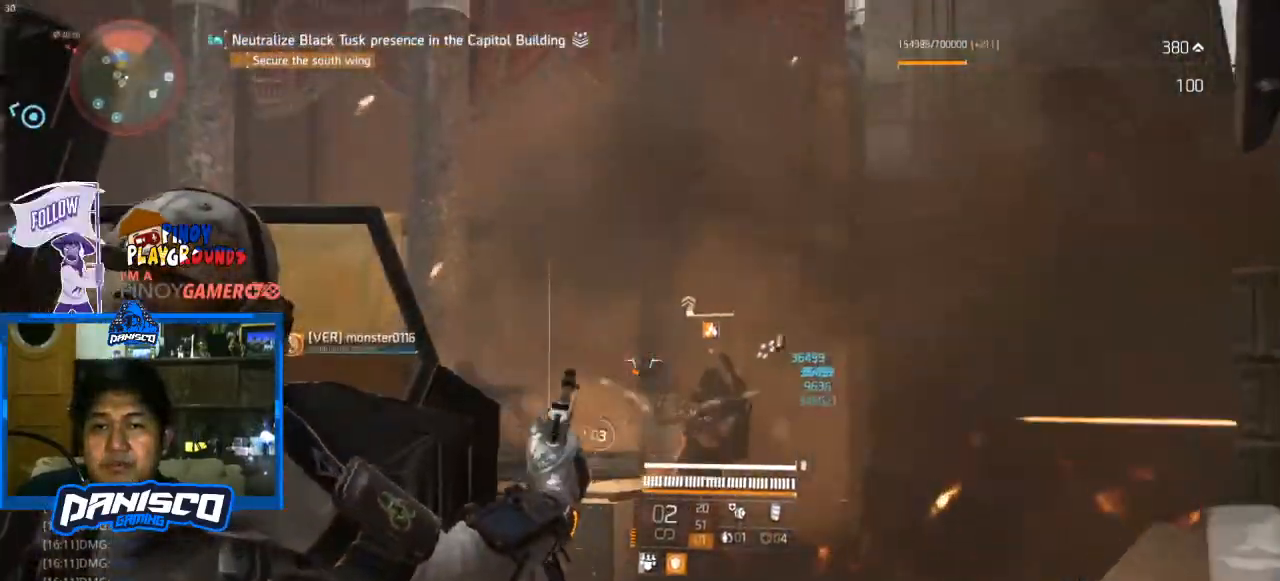
{"keys": ["w"], "mouse": ["right"], "events": [[167, "mouse_left", "down"], [267, "mouse_left", "up"], [333, "mouse_left", "down"], [433, "mouse_left", "up"]]}
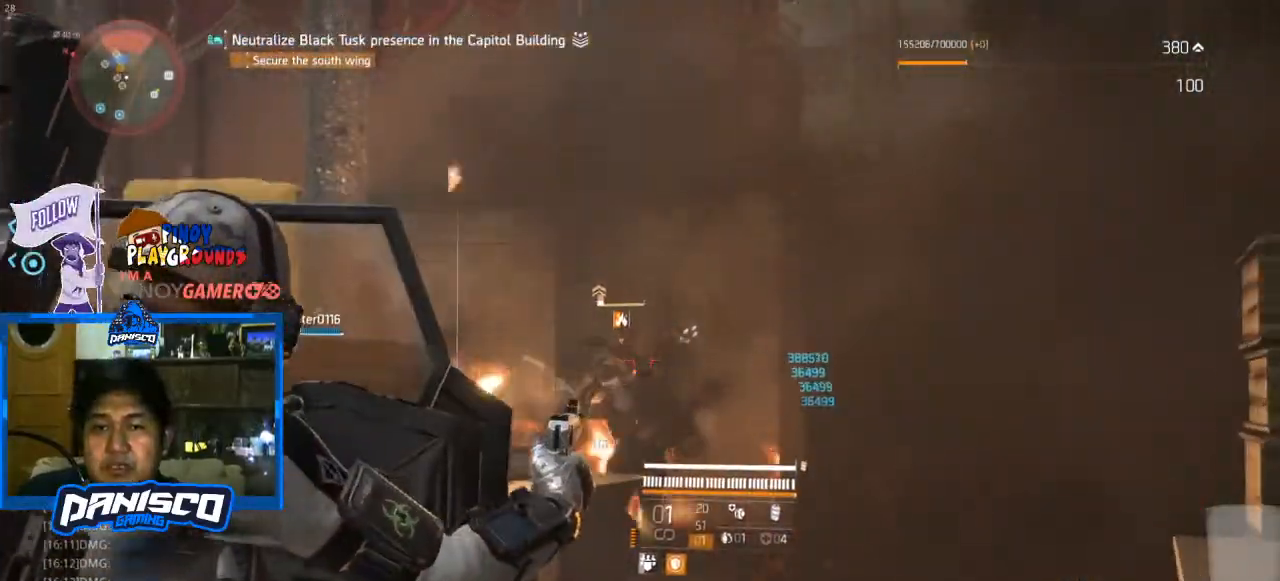
{"keys": ["w"], "mouse": ["right"], "events": [[67, "mouse_left", "down"], [167, "mouse_left", "up"], [267, "mouse_left", "down"], [367, "mouse_left", "up"]]}
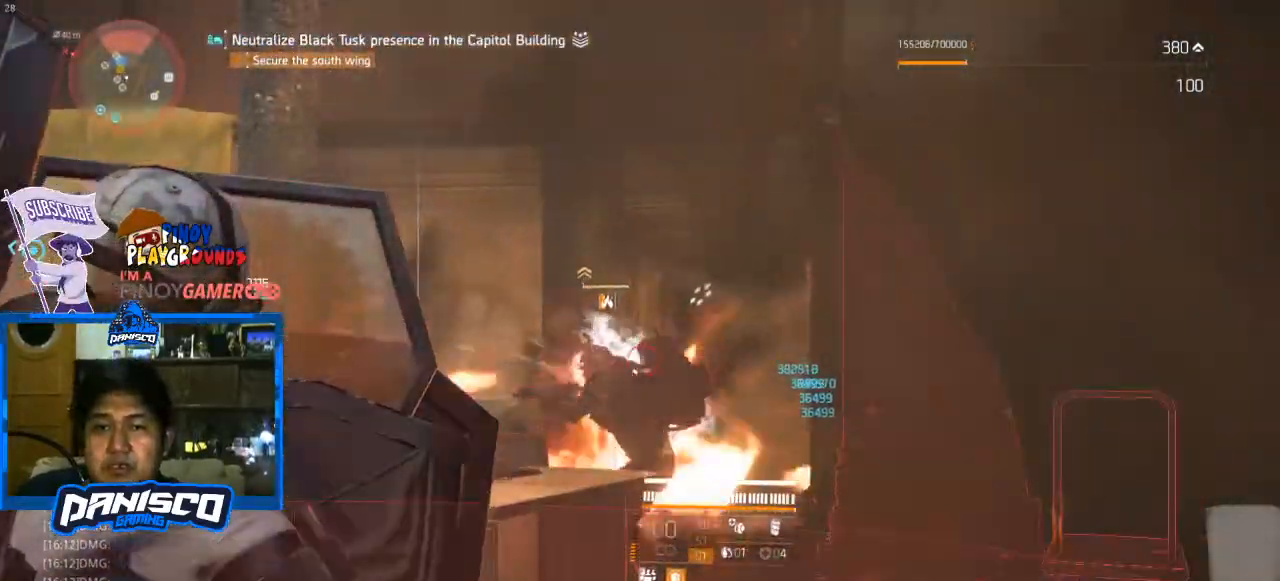
{"keys": ["d", "s"], "mouse": [], "events": [[67, "mouse_left", "down"], [200, "mouse_left", "up"], [267, "mouse_left", "down"], [333, "mouse_left", "up"], [333, "w", "up"], [367, "d", "down"], [367, "mouse_right", "up"], [467, "s", "down"]]}